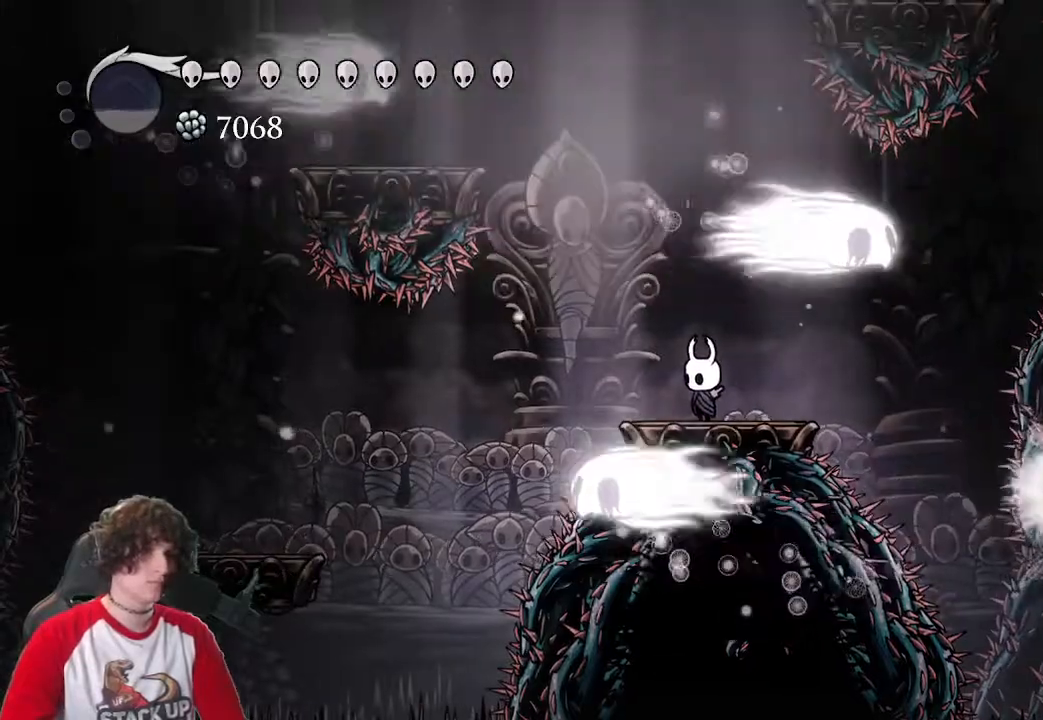
Gameplay with keyboard; each line is a JSON object with the keys held at the frame after it. "events" lists presses ("down") and releases ("up") of "a", "attack", "cast", "cdash", "d", "dash", "dream", "focus", "inv", "jump", "map", "s" and "w" between this image and that frame as [ms after this image, input, new state], when the widget could be followed in between. No other keys are recorded. Mouse input is not recorded. Key names are as the overlay labels them; some are game actions (e.g. jump) rather than physical keys.
{"keys": ["a", "jump"], "events": [[433, "a", "down"], [433, "jump", "down"]]}
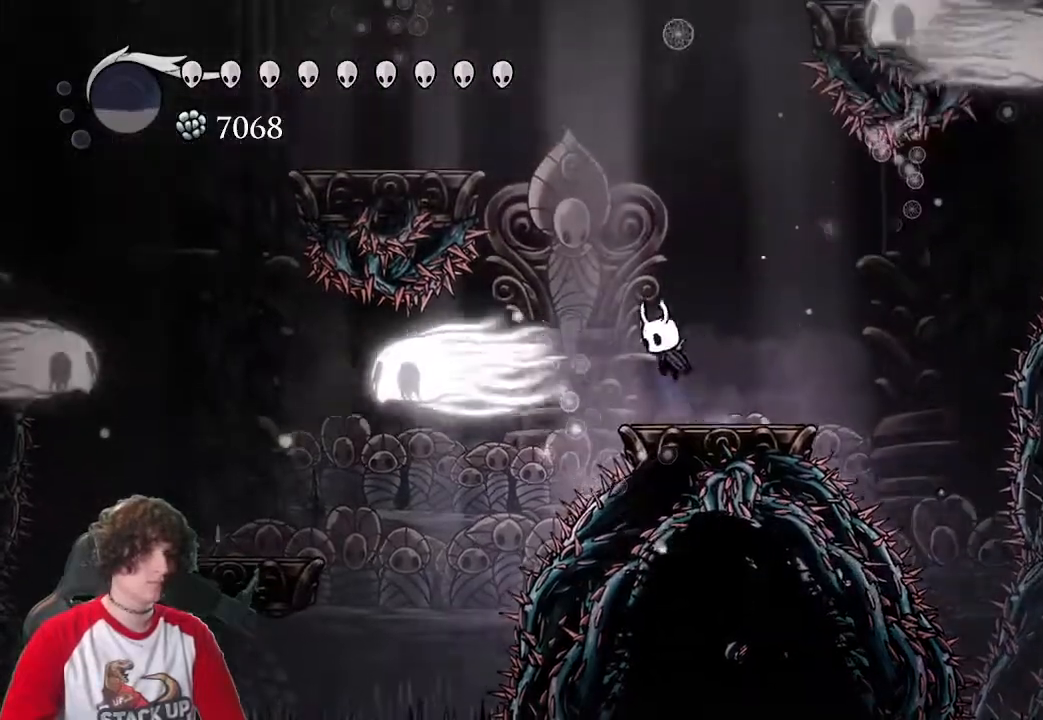
{"keys": ["a", "jump"], "events": [[216, "jump", "up"], [266, "jump", "down"]]}
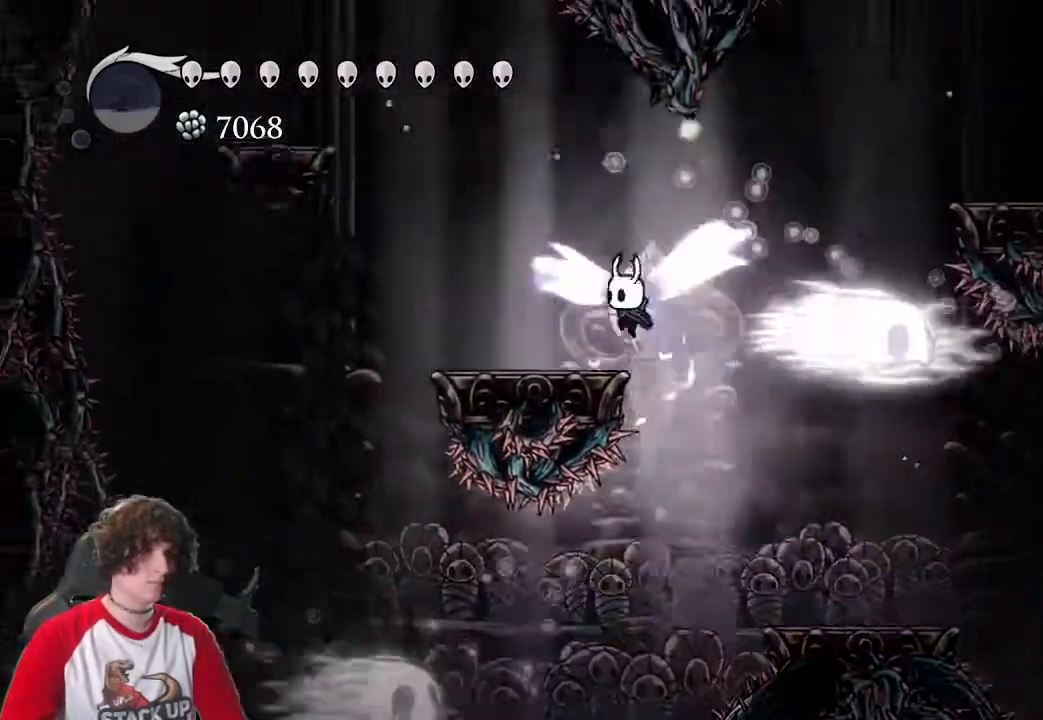
{"keys": [], "events": [[133, "jump", "up"], [366, "a", "up"]]}
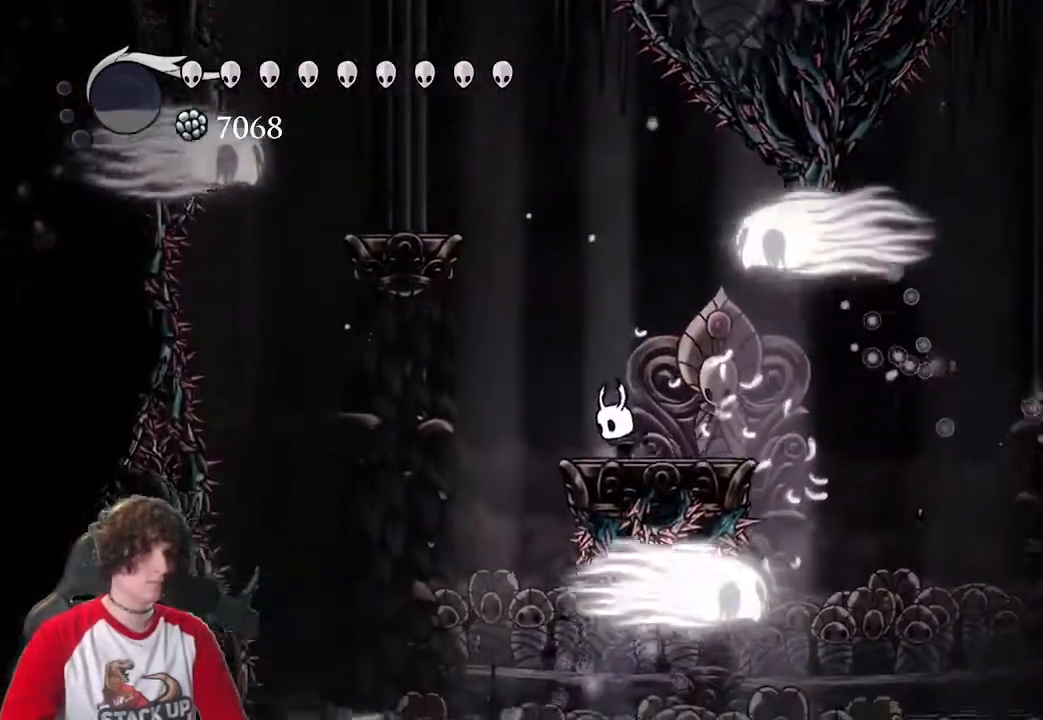
{"keys": ["jump", "w"], "events": [[66, "d", "down"], [200, "d", "up"], [250, "d", "down"], [433, "d", "up"], [433, "jump", "down"], [433, "w", "down"]]}
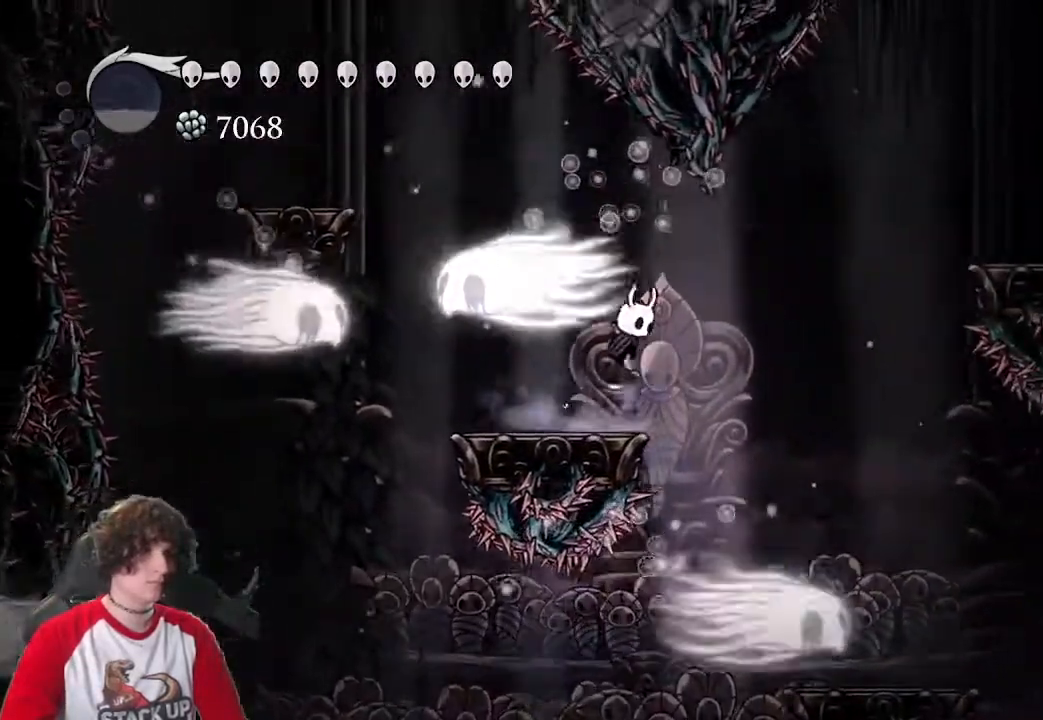
{"keys": ["d"], "events": [[33, "cast", "down"], [83, "jump", "up"], [216, "cast", "up"], [216, "w", "up"], [450, "d", "down"]]}
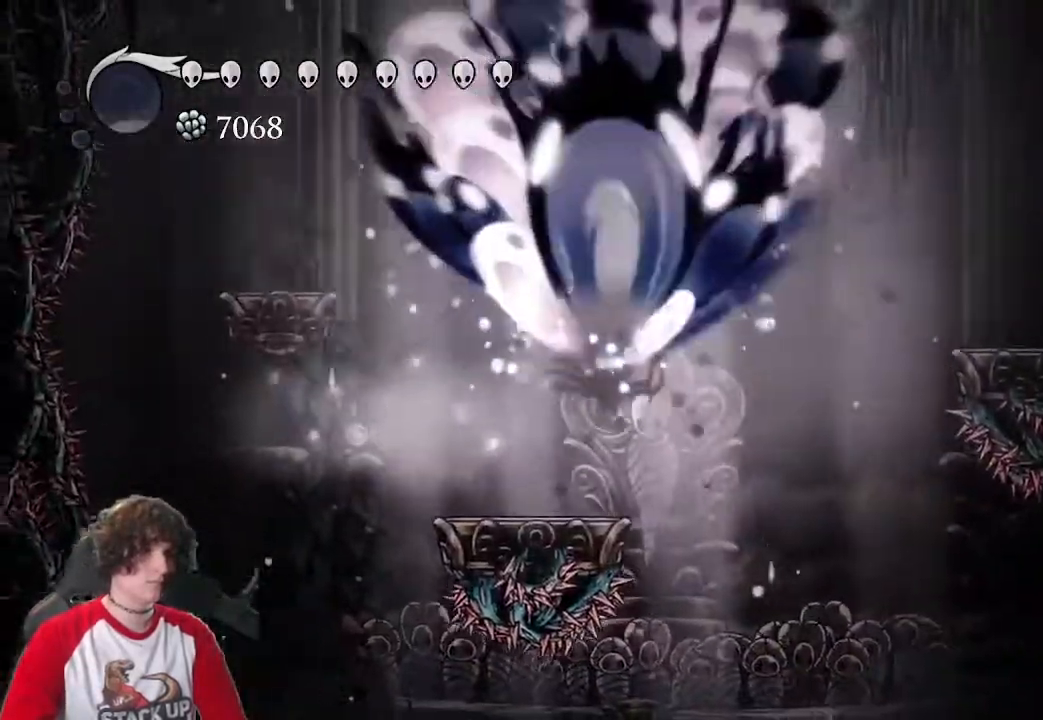
{"keys": ["a"], "events": [[50, "d", "up"], [133, "a", "down"]]}
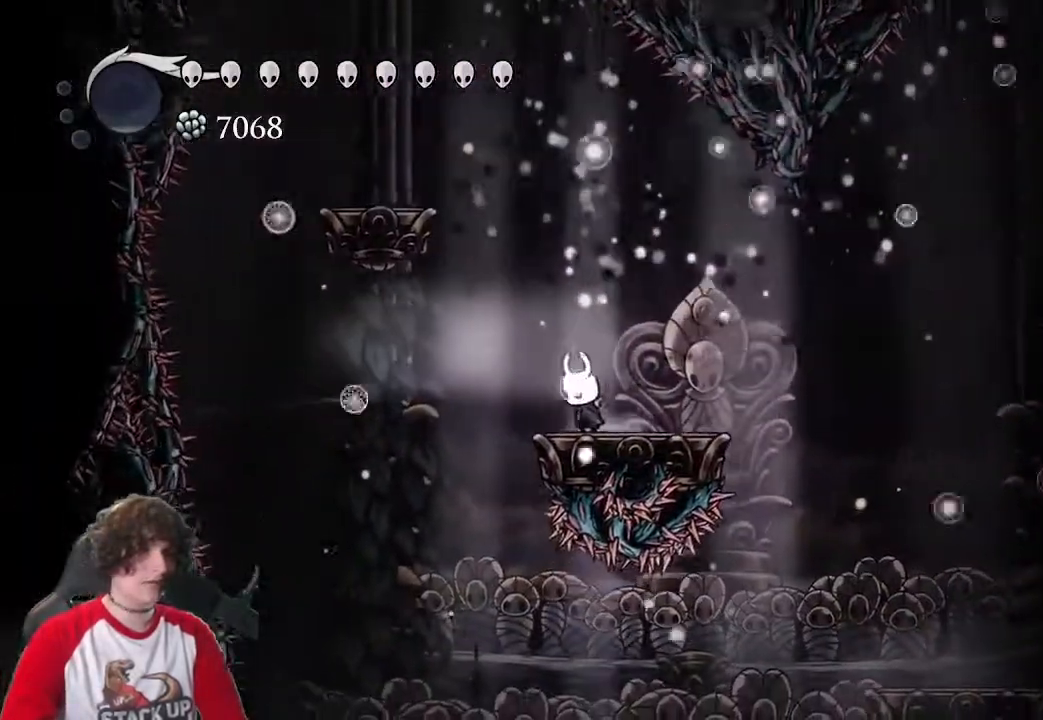
{"keys": [], "events": [[16, "a", "up"]]}
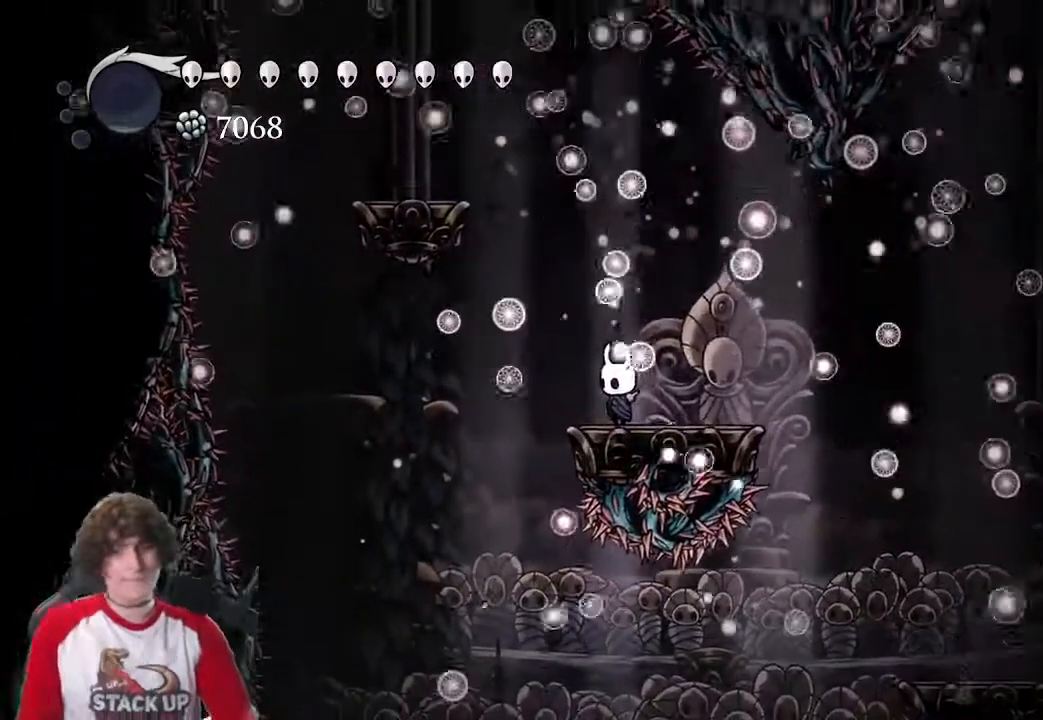
{"keys": [], "events": []}
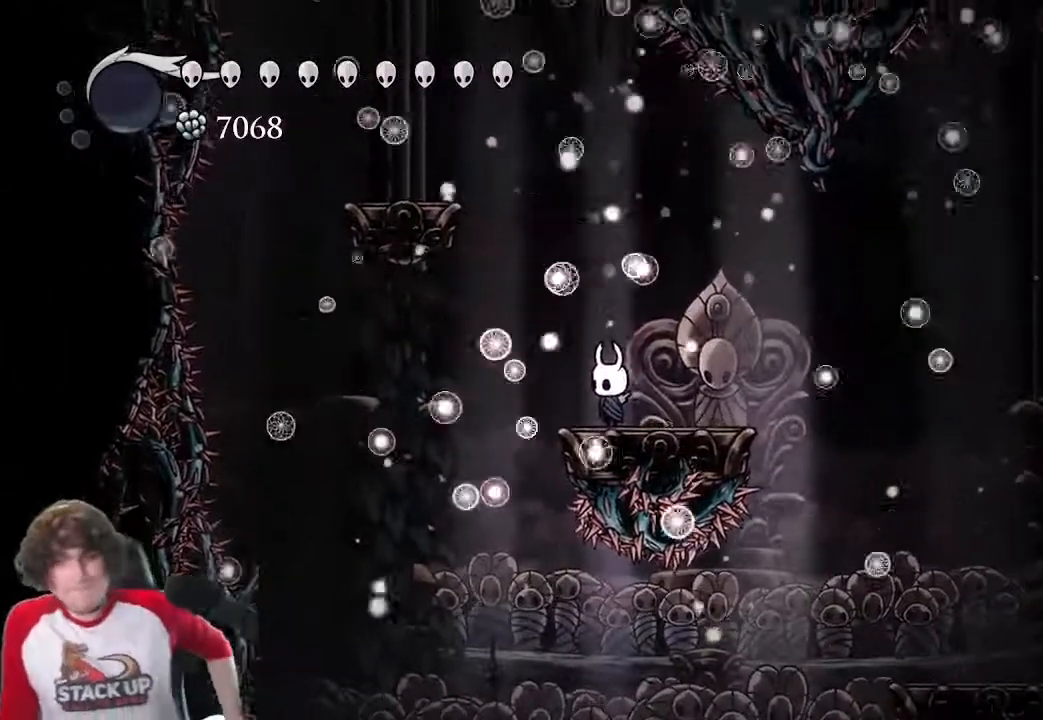
{"keys": [], "events": []}
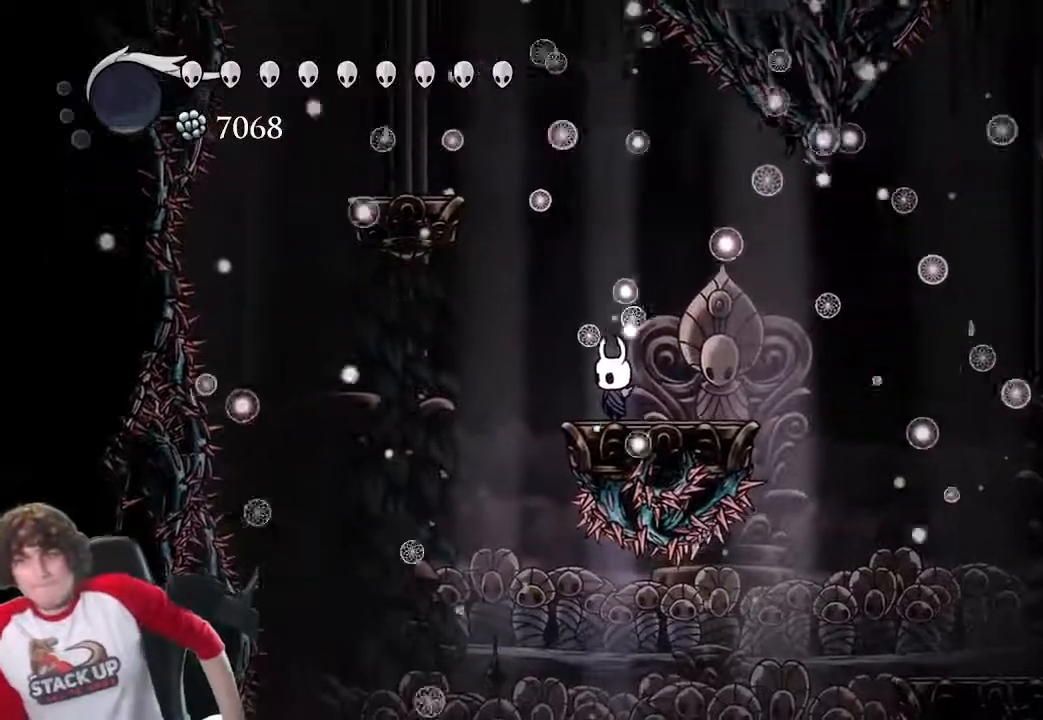
{"keys": [], "events": []}
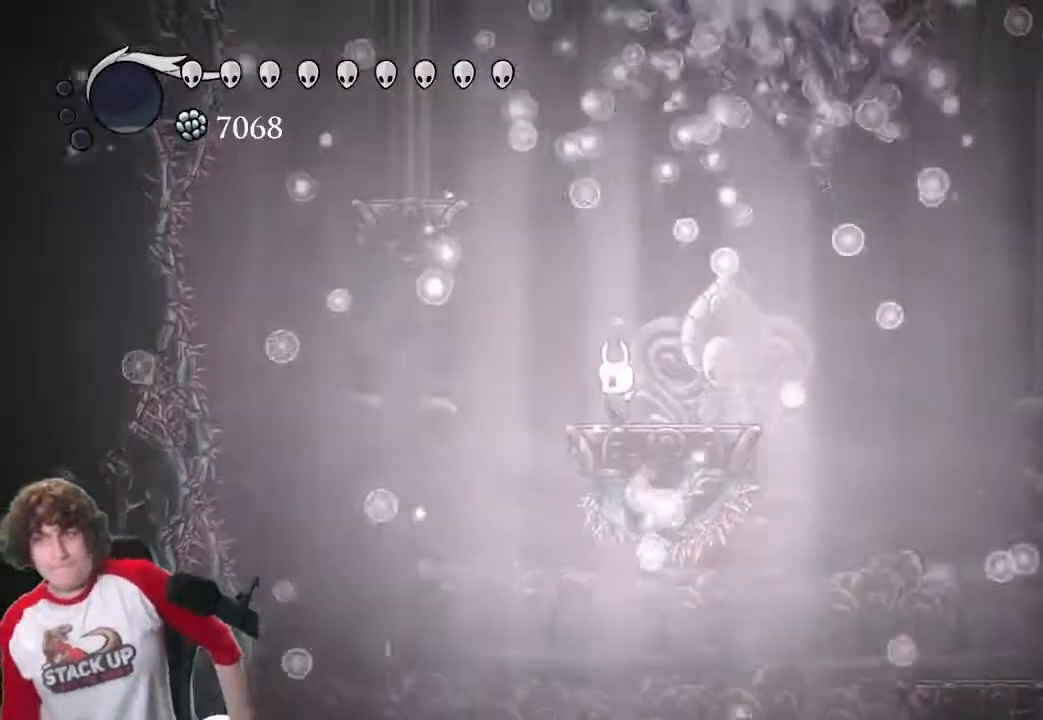
{"keys": [], "events": []}
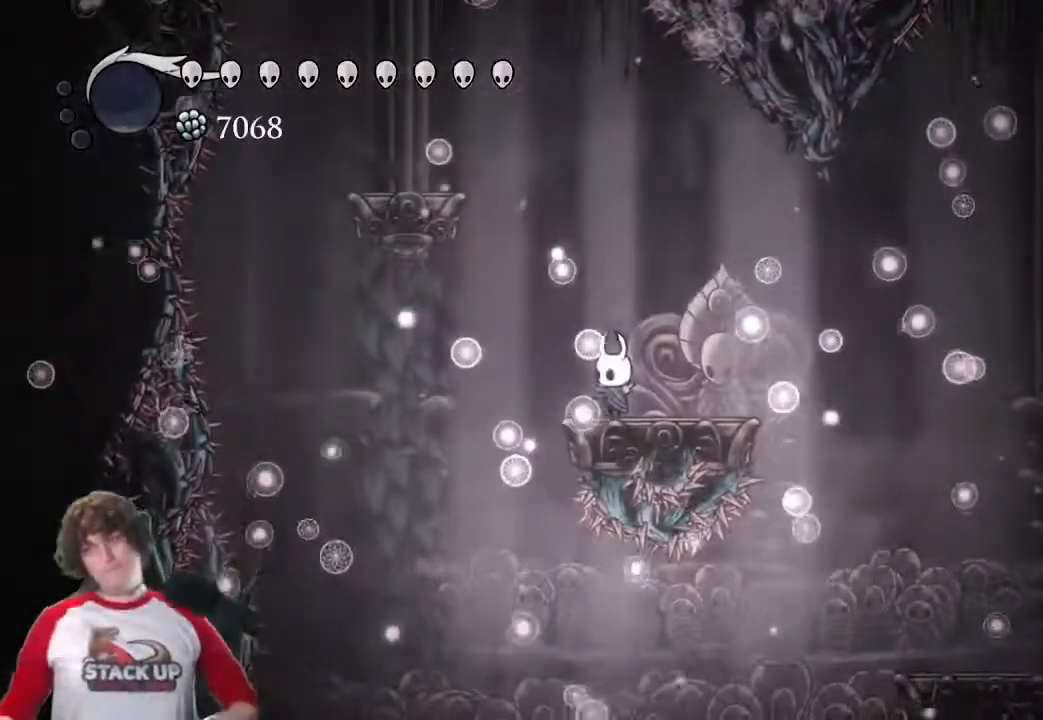
{"keys": [], "events": []}
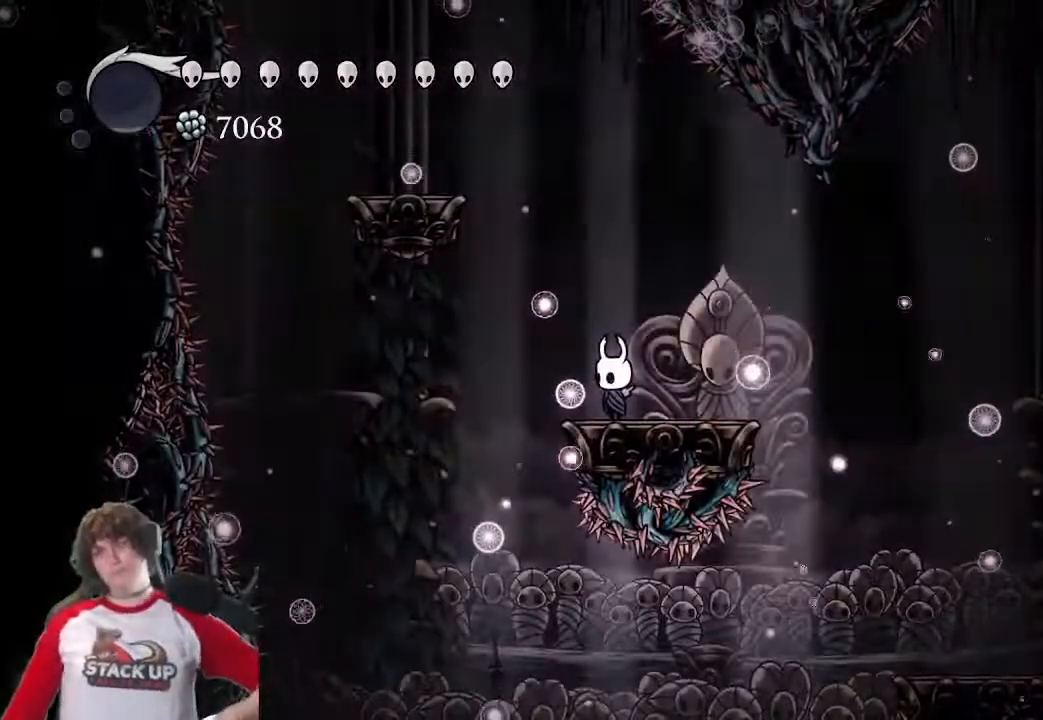
{"keys": [], "events": []}
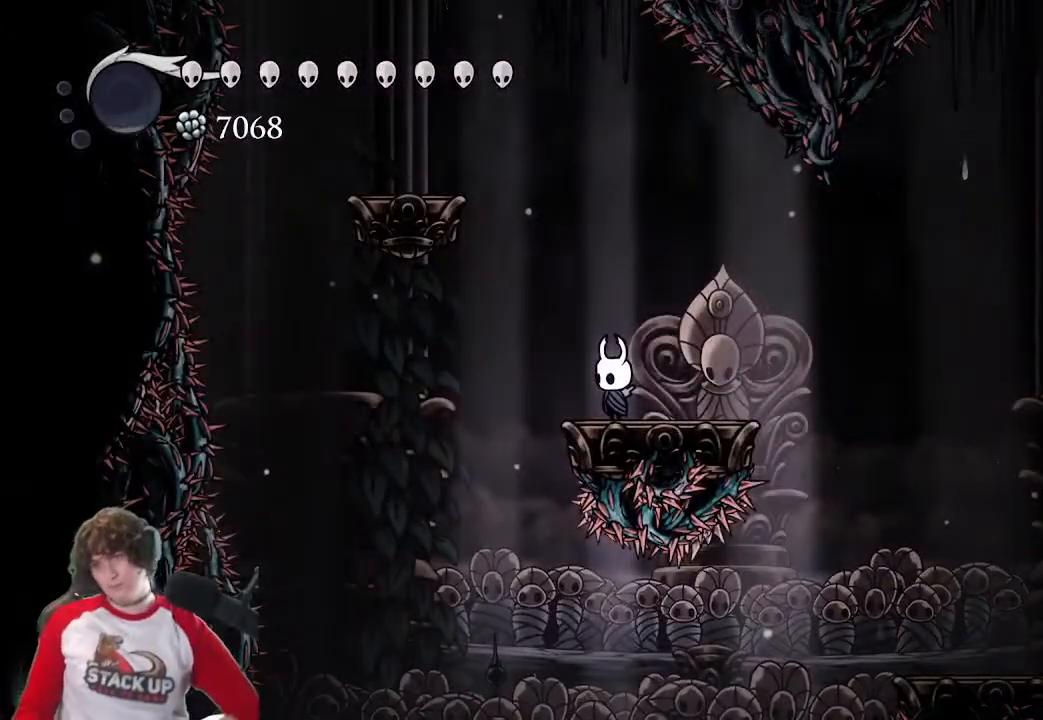
{"keys": [], "events": []}
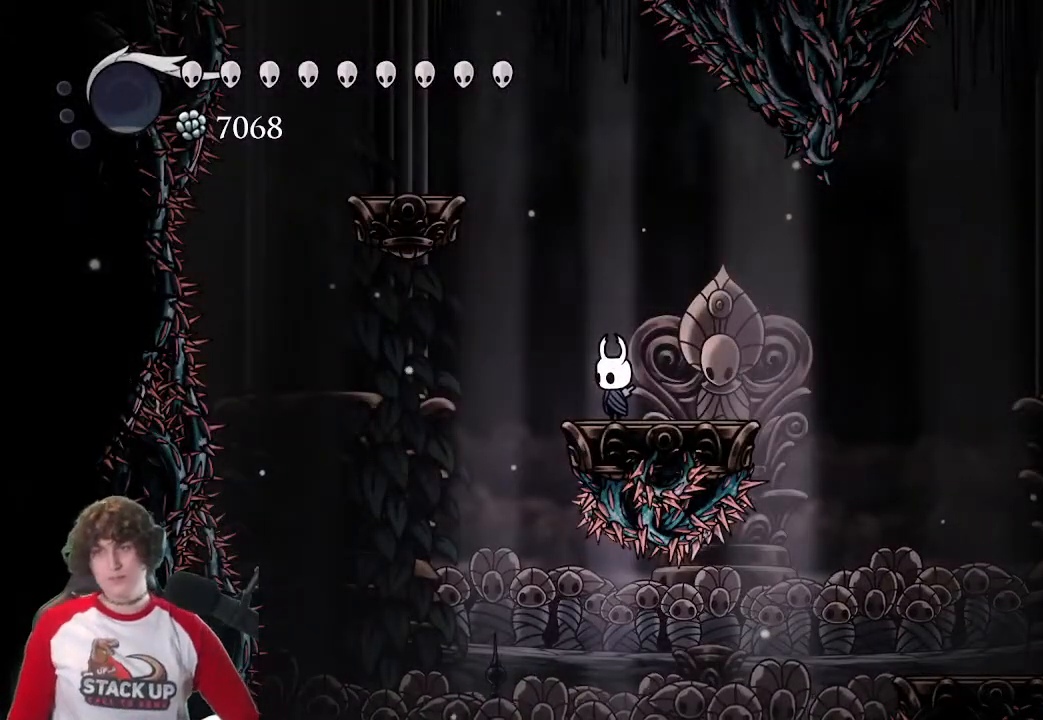
{"keys": [], "events": []}
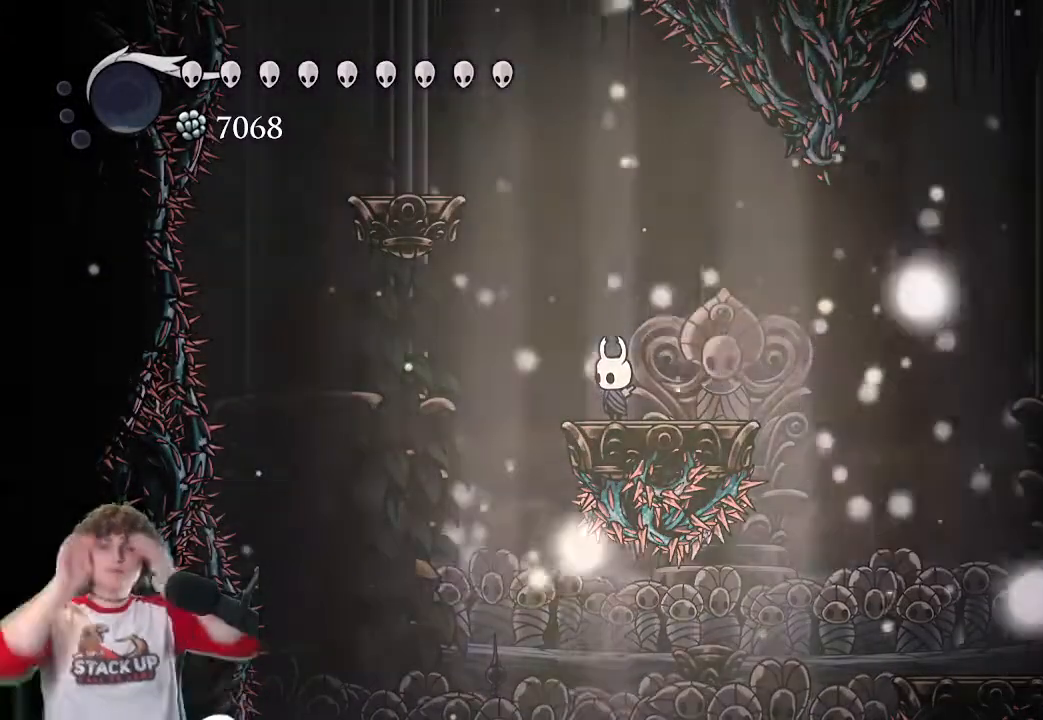
{"keys": [], "events": []}